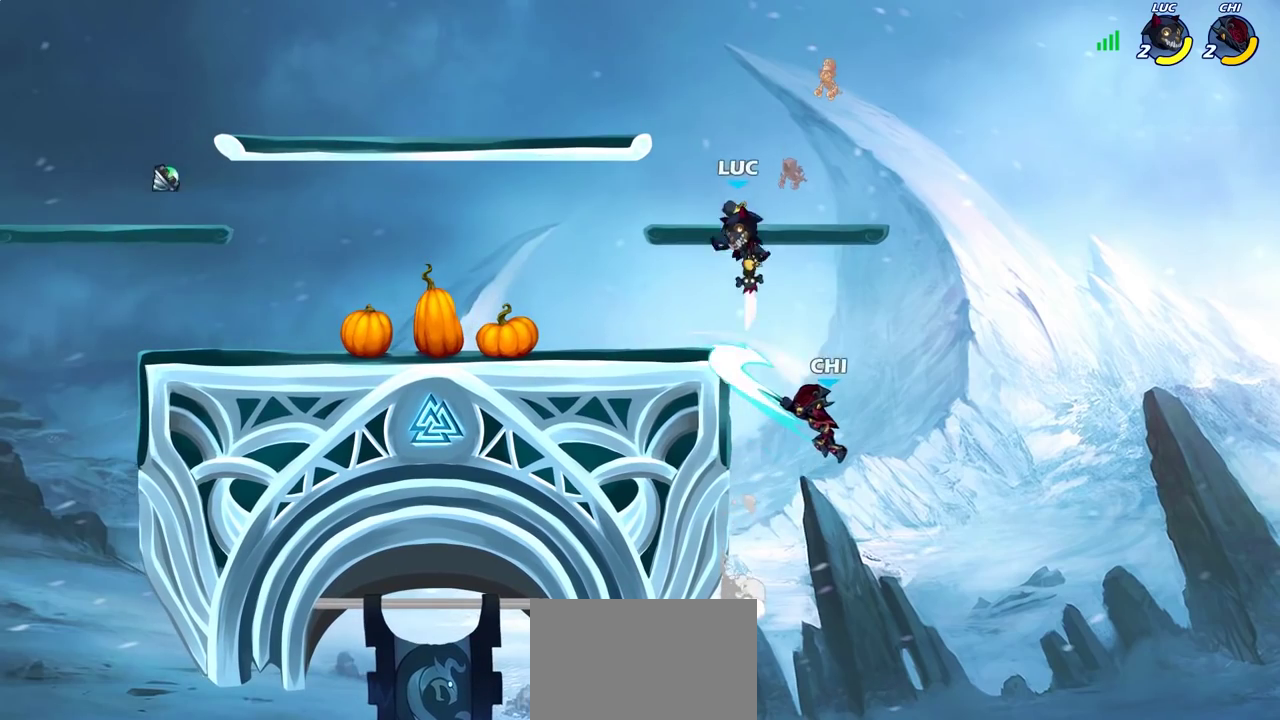
Gameplay with a controller (PlayStation layout); each line is a JSON object with the inputs held at the frame after it (dt_ms = milliseconds from this image to that frame). "events" lists button and stick changes between this image and that frame as [ms after this image, input, new state], when the widget could be followed in between. Not read: L3.
{"dt_ms": 500, "buttons": [], "left_stick": "right", "right_stick": "center", "events": [[200, "CIRCLE", "up"], [250, "left_stick", "center"], [467, "left_stick", "right"]]}
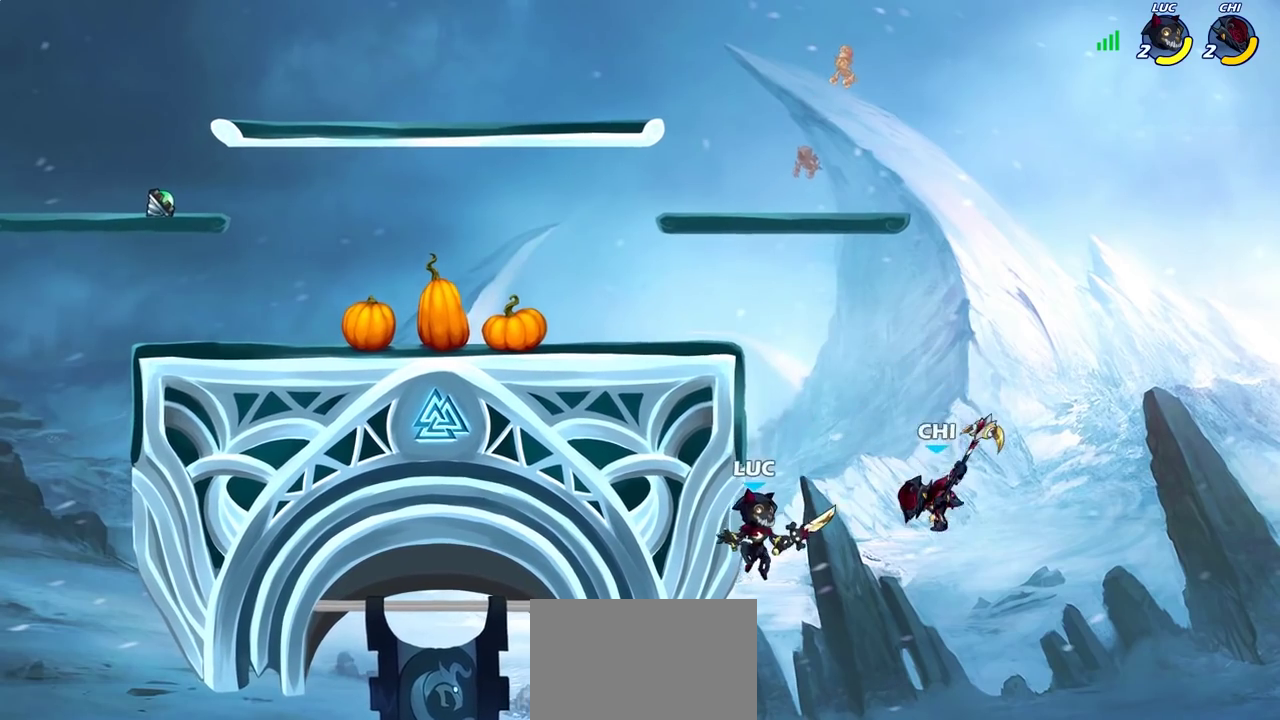
{"dt_ms": 300, "buttons": [], "left_stick": "up-right", "right_stick": "center", "events": [[33, "CIRCLE", "down"], [150, "CIRCLE", "up"], [233, "left_stick", "up-right"]]}
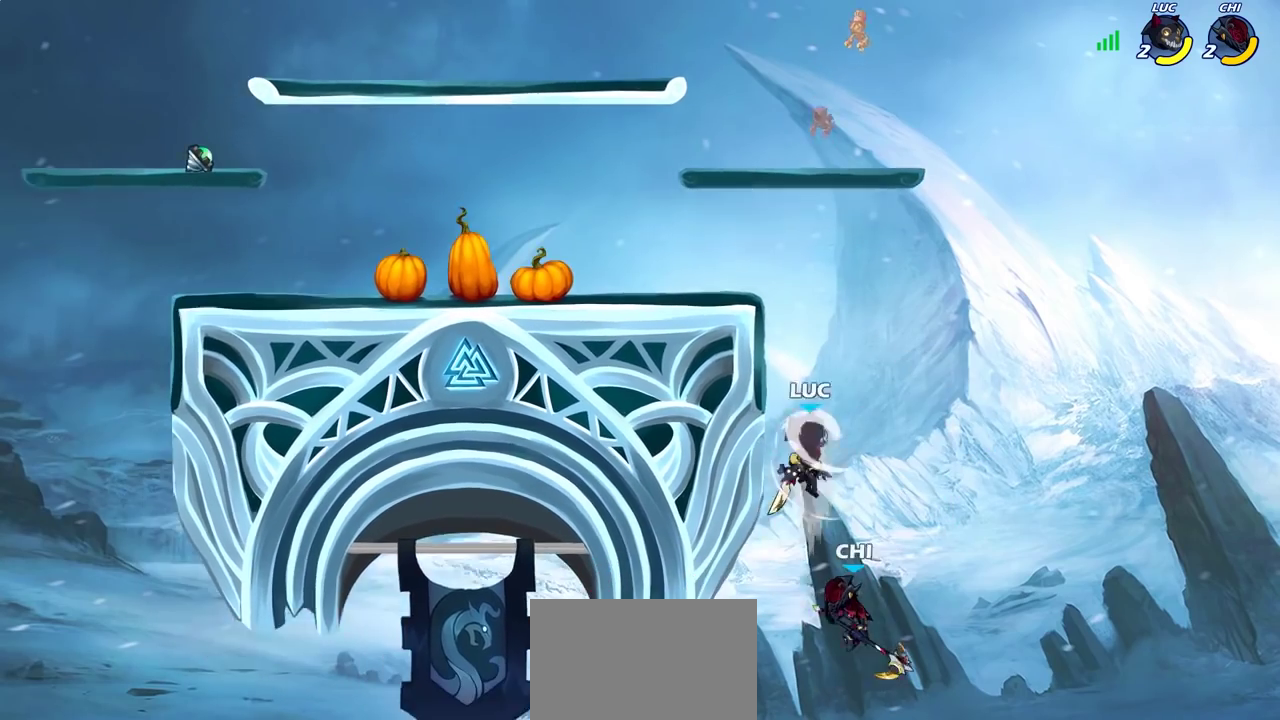
{"dt_ms": 700, "buttons": ["R1"], "left_stick": "down-left", "right_stick": "center", "events": [[100, "left_stick", "up"], [200, "left_stick", "left"], [517, "left_stick", "up-right"], [533, "CROSS", "down"], [633, "CROSS", "up"], [633, "left_stick", "down-left"], [650, "R1", "down"]]}
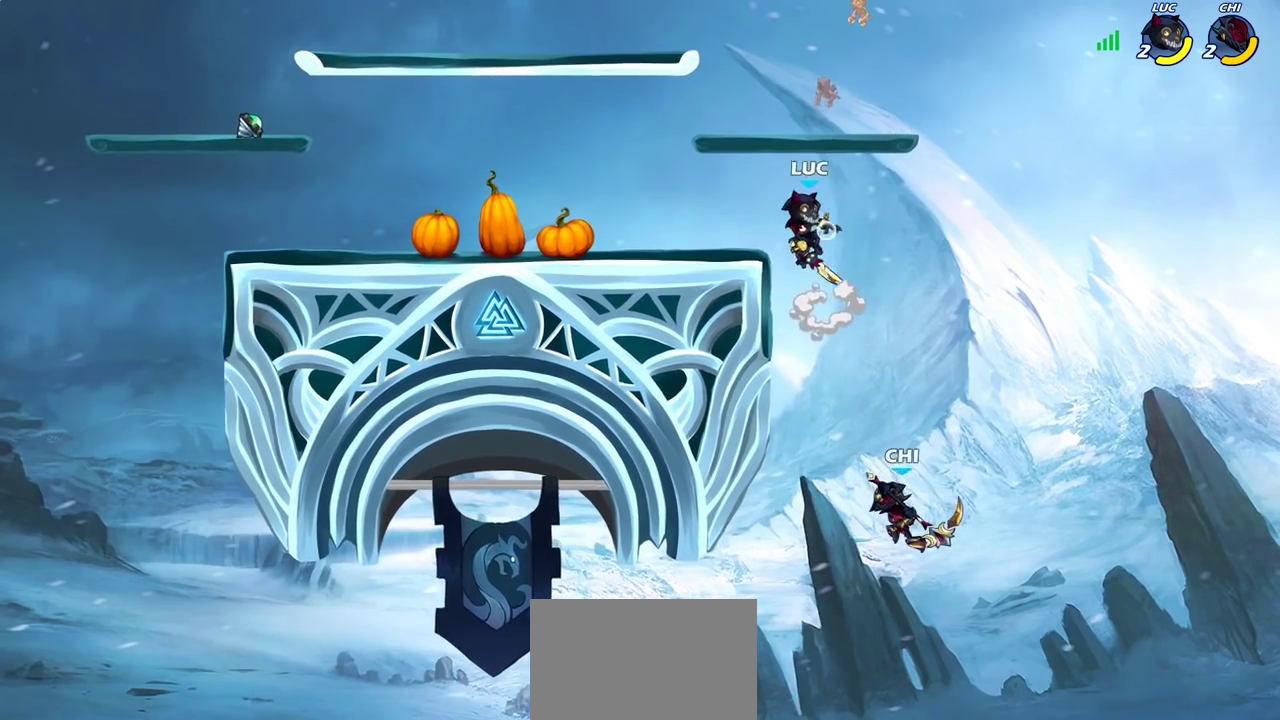
{"dt_ms": 300, "buttons": [], "left_stick": "center", "right_stick": "center", "events": [[17, "left_stick", "center"], [33, "R1", "up"]]}
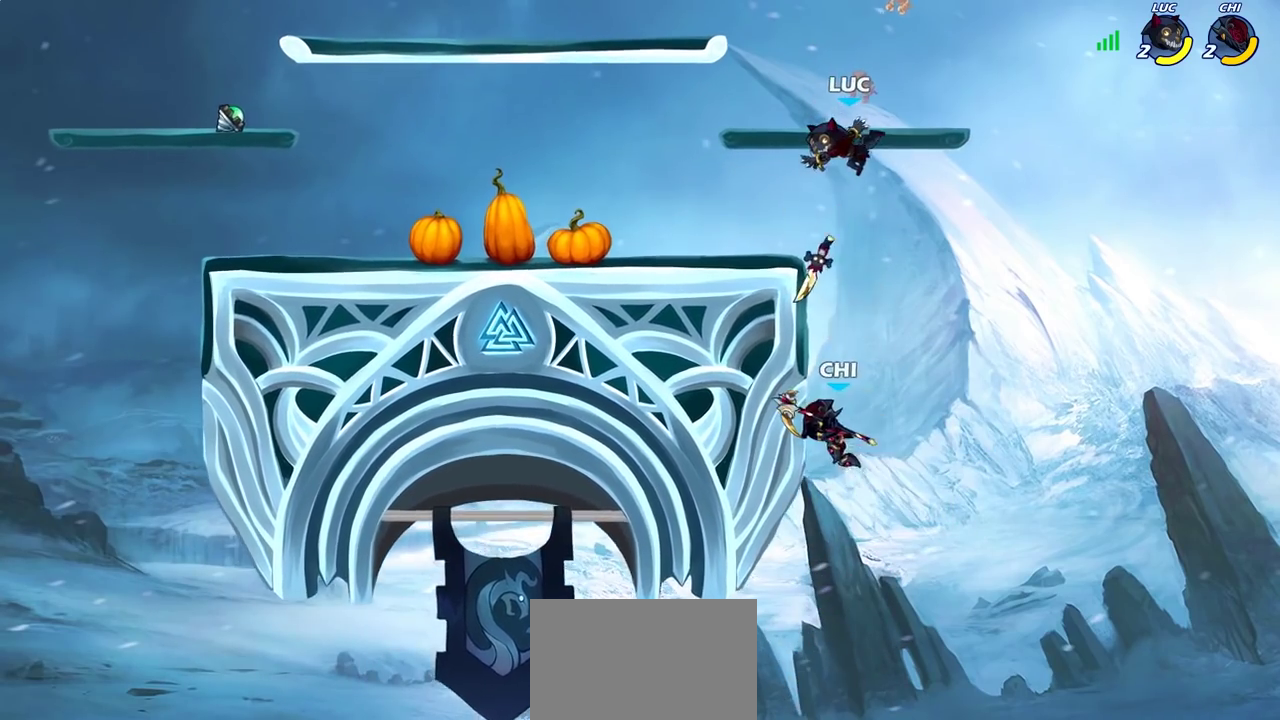
{"dt_ms": 700, "buttons": [], "left_stick": "up-left", "right_stick": "center", "events": [[33, "left_stick", "left"], [450, "left_stick", "right"], [533, "R1", "down"], [550, "CROSS", "down"], [617, "left_stick", "up-left"], [650, "R1", "up"], [683, "CROSS", "up"]]}
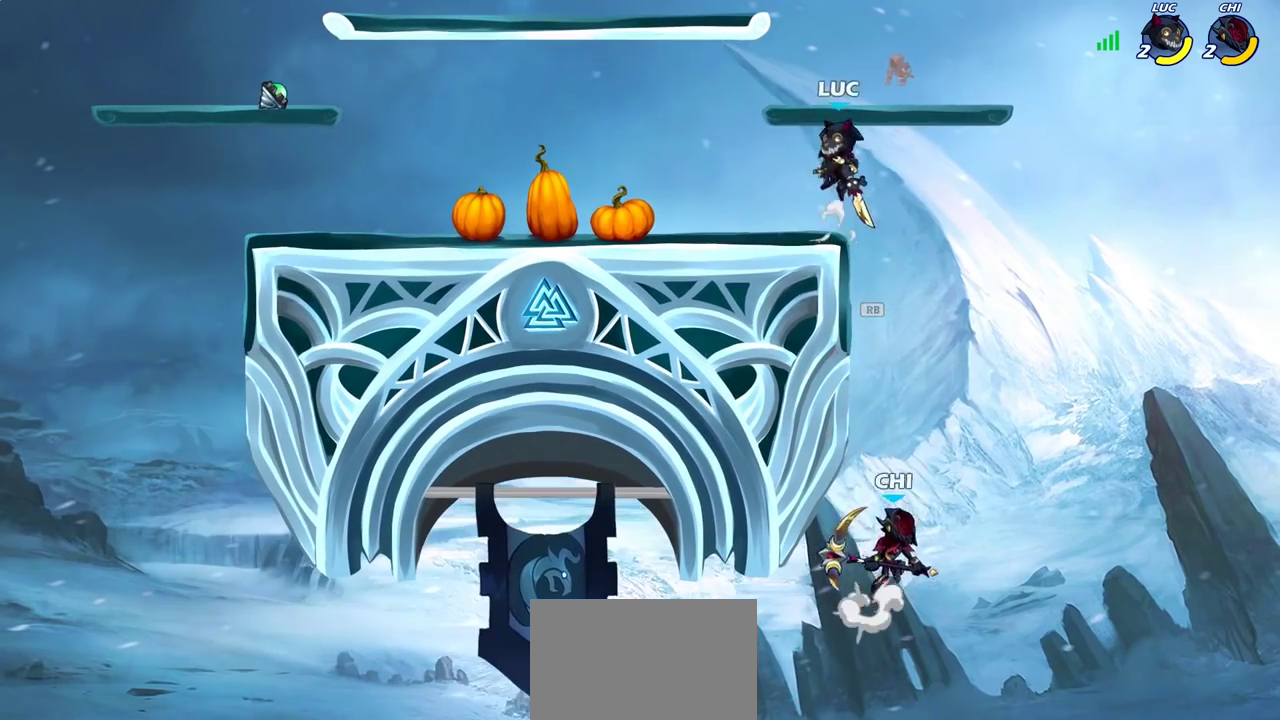
{"dt_ms": 500, "buttons": [], "left_stick": "down-left", "right_stick": "center", "events": [[100, "left_stick", "right"], [183, "left_stick", "down"], [233, "left_stick", "down-right"], [417, "left_stick", "down"], [467, "left_stick", "down-left"]]}
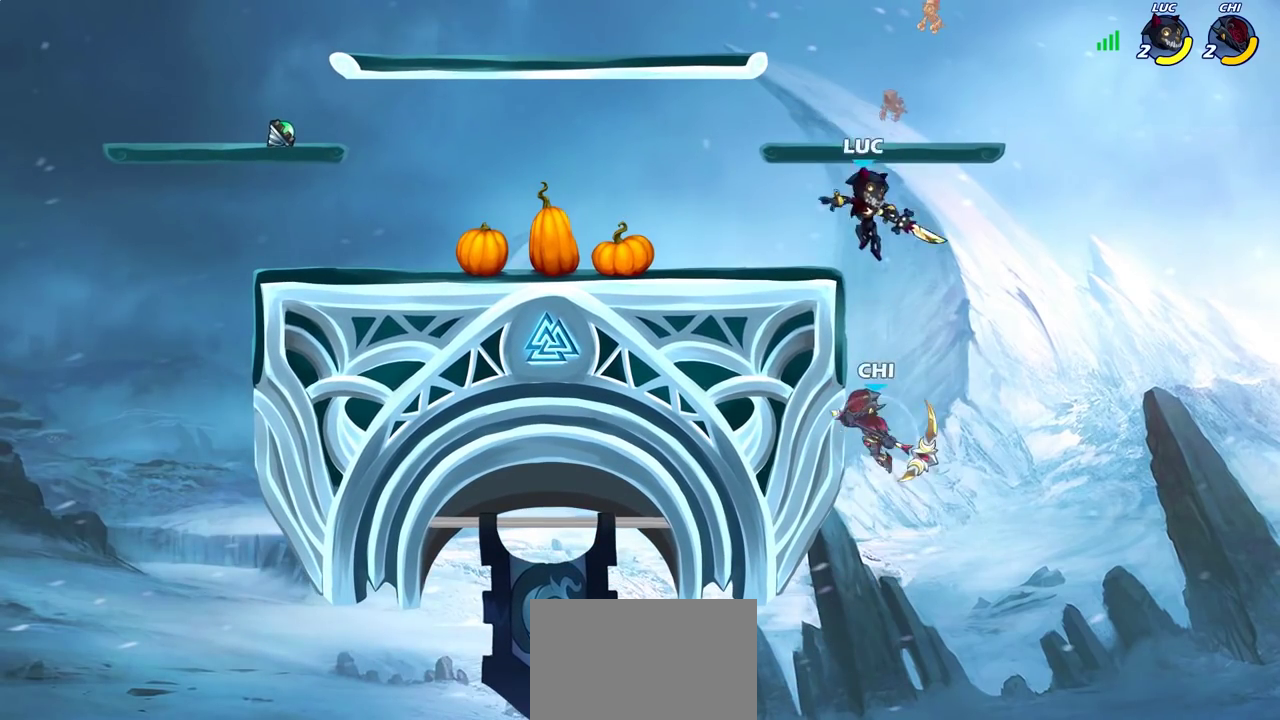
{"dt_ms": 400, "buttons": [], "left_stick": "up-left", "right_stick": "center", "events": [[33, "SQUARE", "down"], [100, "SQUARE", "up"], [150, "left_stick", "up-left"]]}
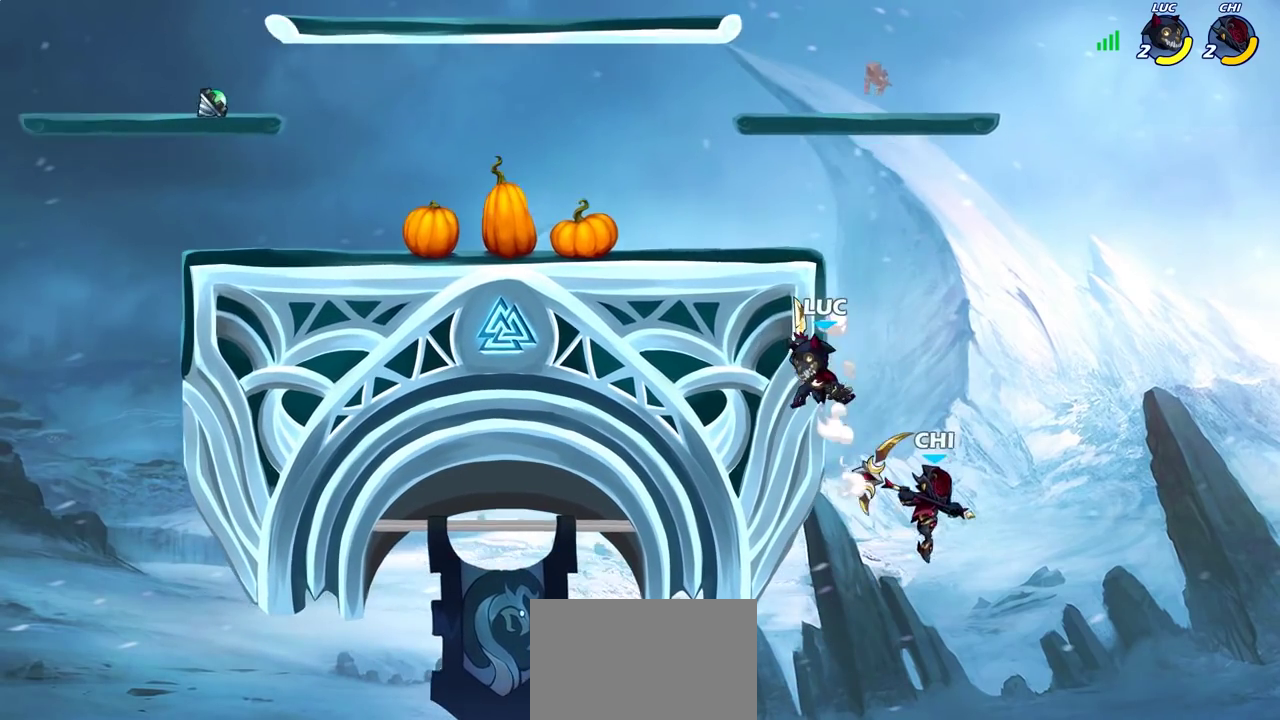
{"dt_ms": 700, "buttons": [], "left_stick": "left", "right_stick": "center", "events": [[33, "left_stick", "up-right"], [150, "left_stick", "right"], [183, "CROSS", "down"], [250, "left_stick", "up-right"], [333, "CROSS", "up"], [350, "left_stick", "up"], [383, "R2", "down"], [500, "left_stick", "up-left"], [650, "R2", "up"], [683, "left_stick", "left"]]}
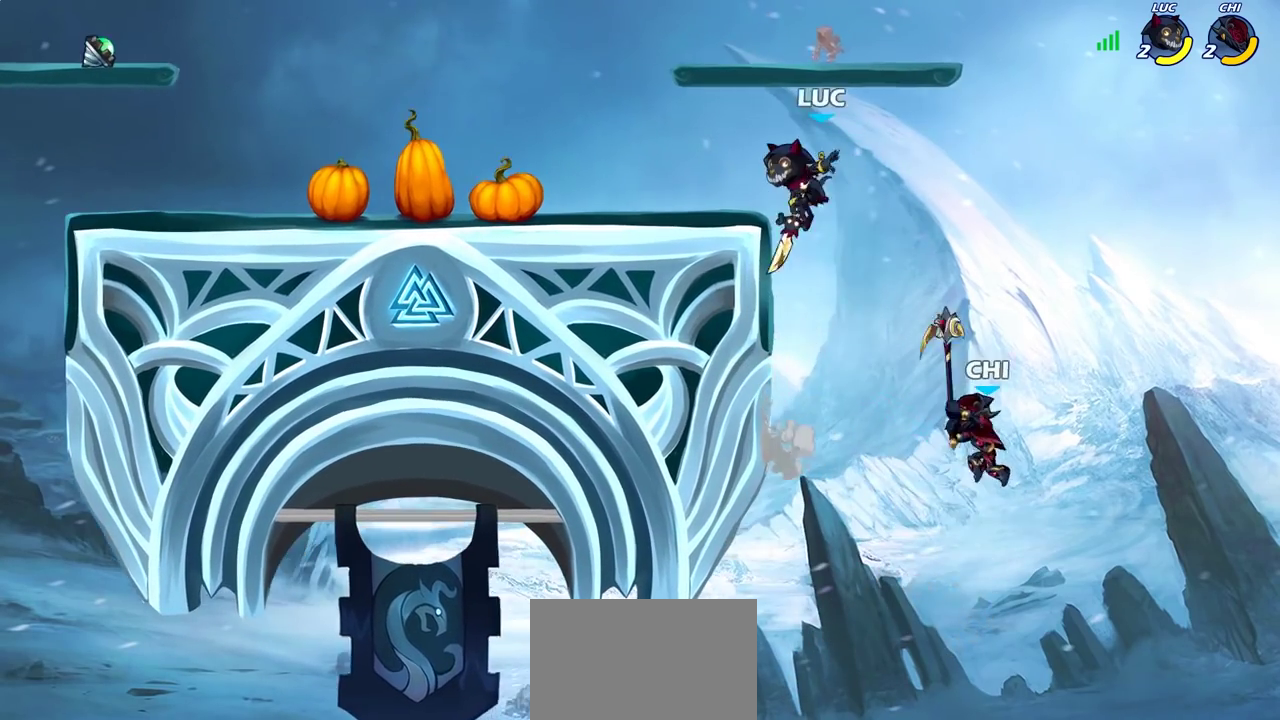
{"dt_ms": 400, "buttons": [], "left_stick": "right", "right_stick": "center", "events": [[117, "CROSS", "down"], [217, "CROSS", "up"], [267, "left_stick", "up-right"], [317, "left_stick", "right"]]}
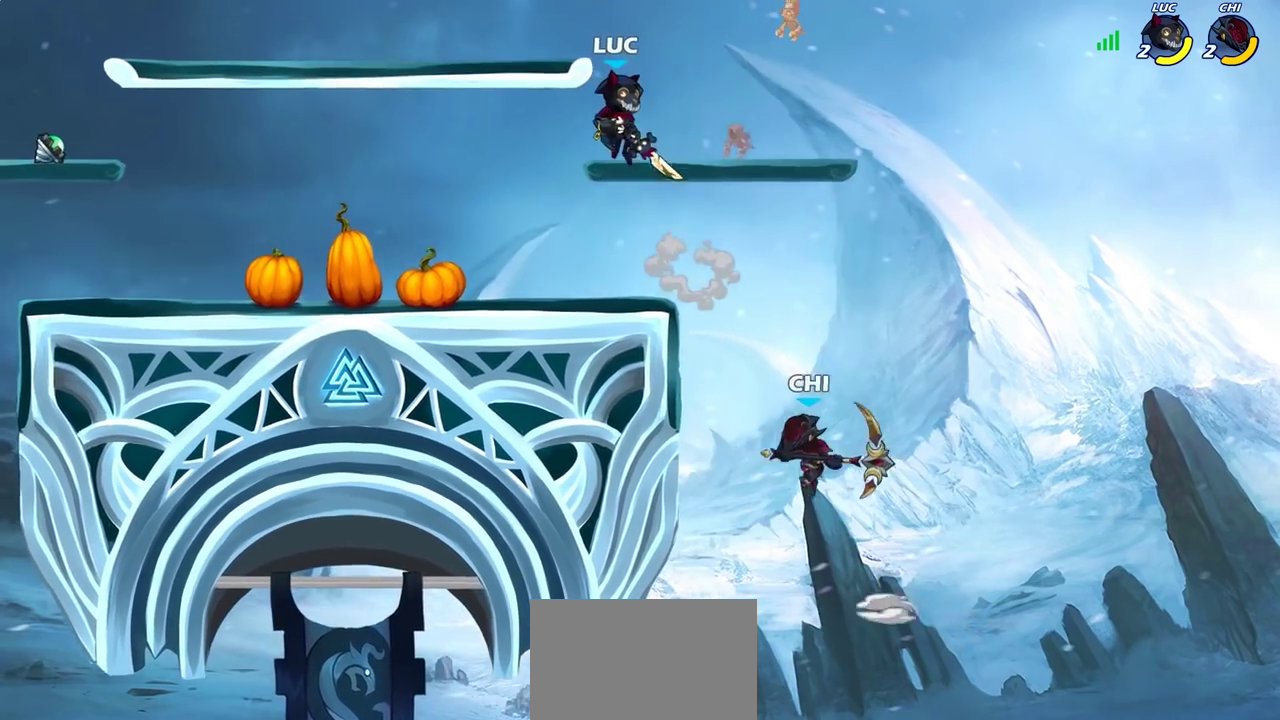
{"dt_ms": 700, "buttons": [], "left_stick": "center", "right_stick": "center", "events": [[50, "left_stick", "down-right"], [217, "left_stick", "down"], [233, "CIRCLE", "down"], [450, "left_stick", "down-left"], [583, "CIRCLE", "up"], [667, "left_stick", "center"]]}
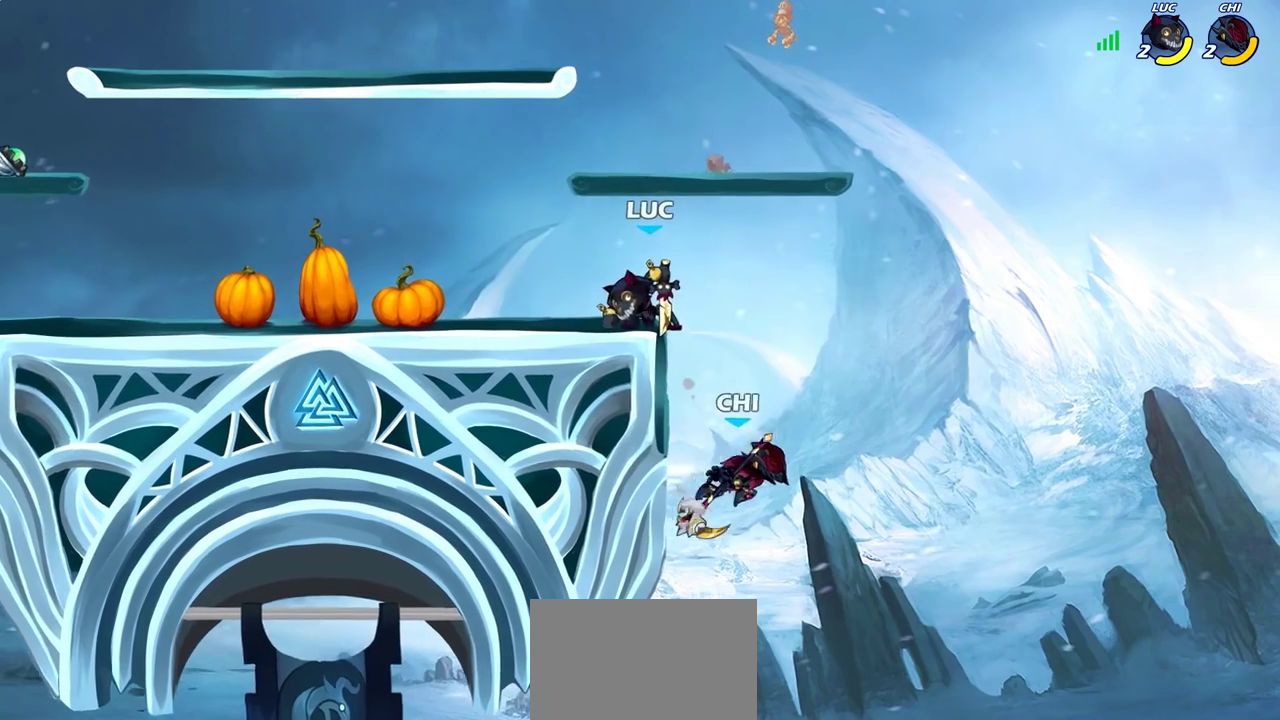
{"dt_ms": 300, "buttons": [], "left_stick": "up-left", "right_stick": "center", "events": [[183, "left_stick", "left"], [233, "left_stick", "up-left"]]}
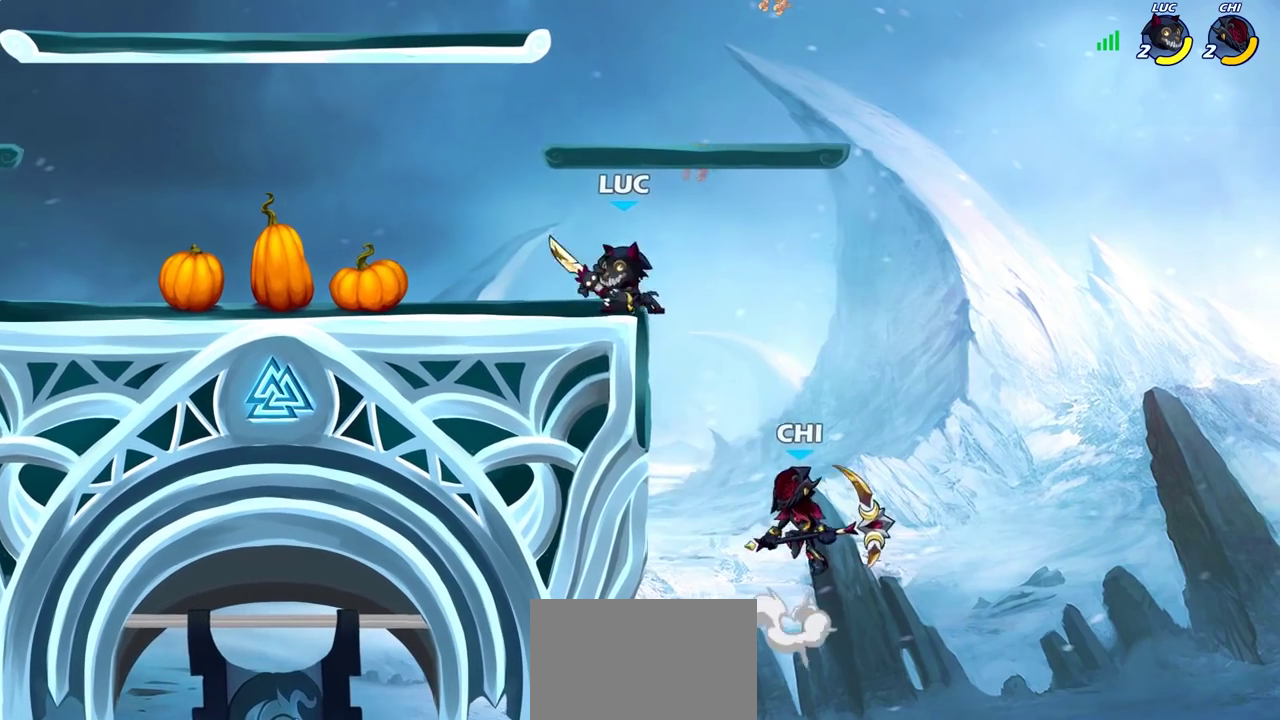
{"dt_ms": 400, "buttons": [], "left_stick": "left", "right_stick": "center", "events": [[33, "CROSS", "down"], [83, "left_stick", "up-right"], [133, "CROSS", "up"], [267, "left_stick", "up"], [350, "left_stick", "left"]]}
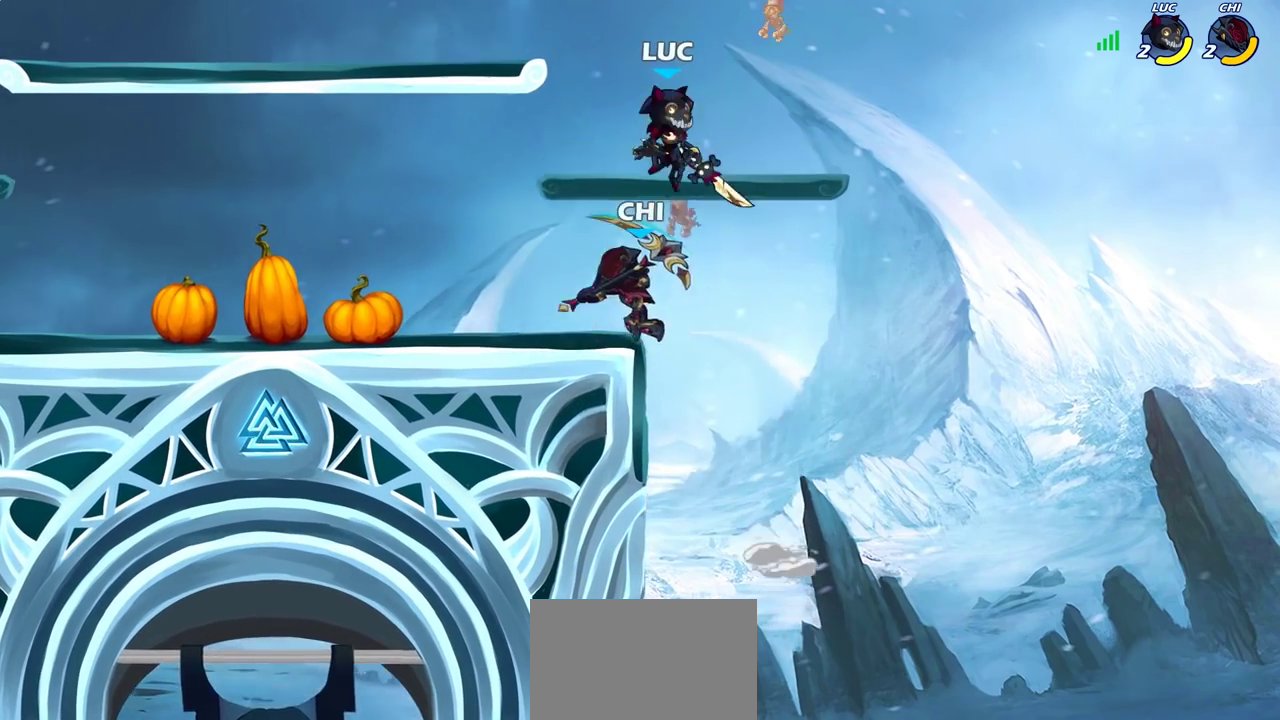
{"dt_ms": 600, "buttons": [], "left_stick": "left", "right_stick": "center", "events": [[150, "left_stick", "down-left"], [267, "left_stick", "left"], [317, "SQUARE", "down"], [417, "SQUARE", "up"]]}
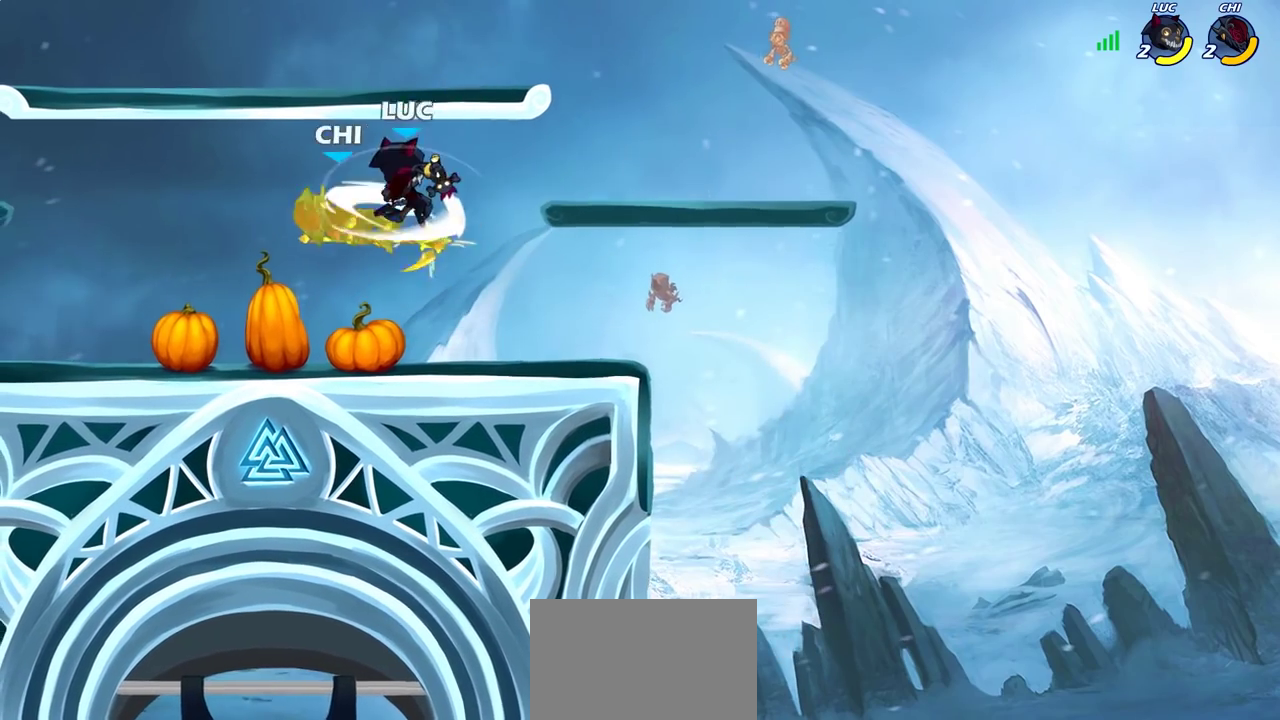
{"dt_ms": 300, "buttons": [], "left_stick": "right", "right_stick": "center", "events": [[100, "left_stick", "center"], [250, "left_stick", "right"]]}
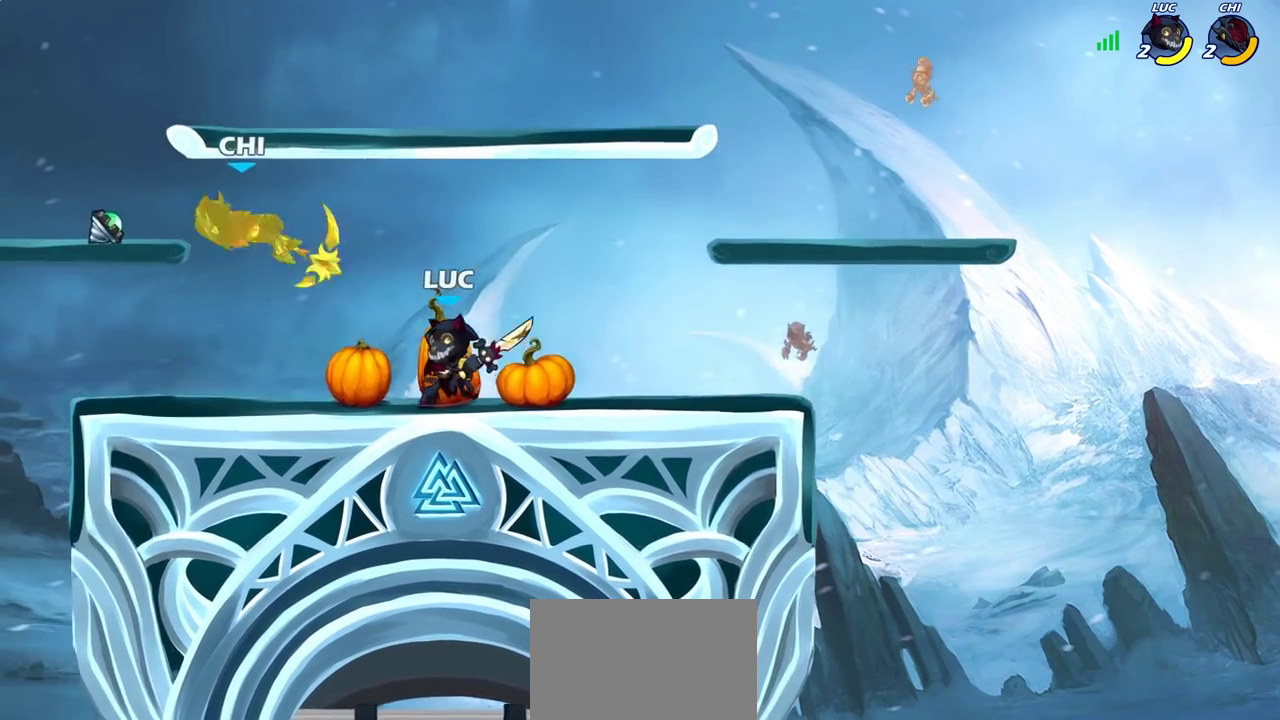
{"dt_ms": 800, "buttons": [], "left_stick": "center", "right_stick": "center", "events": [[150, "left_stick", "left"], [233, "R2", "down"], [267, "left_stick", "center"], [283, "R2", "up"], [300, "CIRCLE", "down"], [383, "CIRCLE", "up"]]}
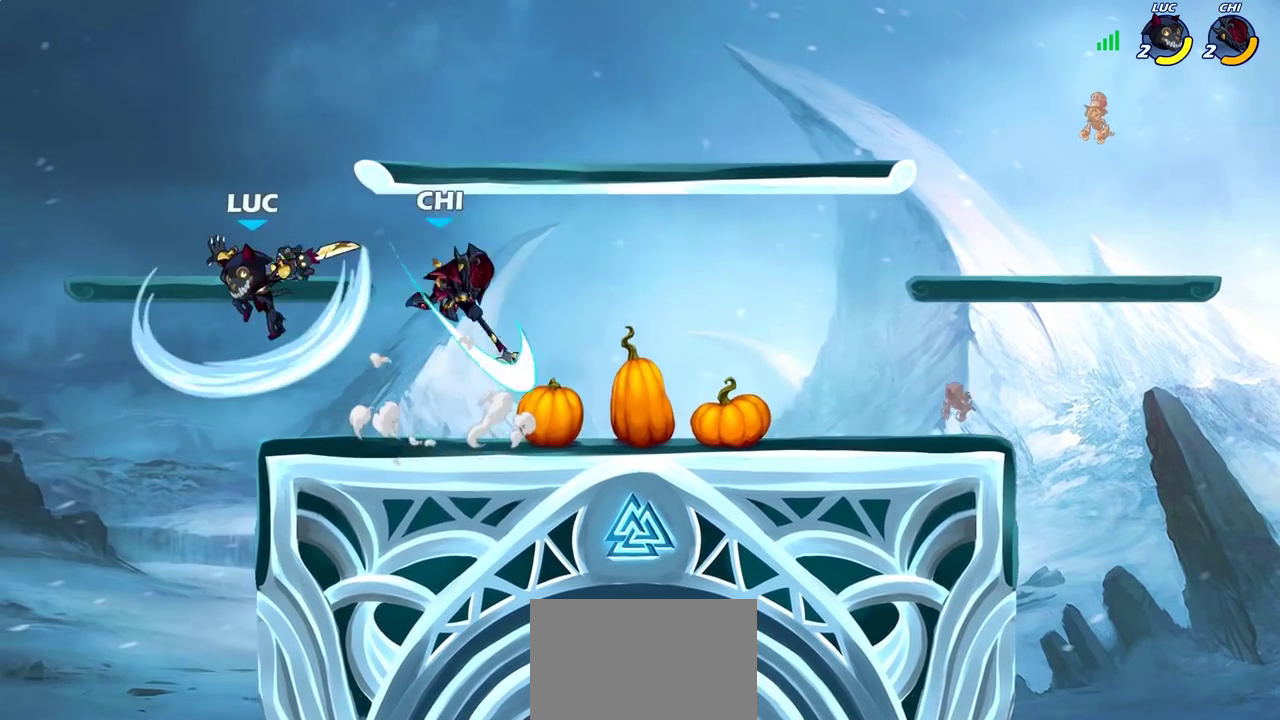
{"dt_ms": 400, "buttons": ["CROSS"], "left_stick": "up-right", "right_stick": "center", "events": [[267, "left_stick", "right"], [350, "CROSS", "down"], [400, "left_stick", "up-right"]]}
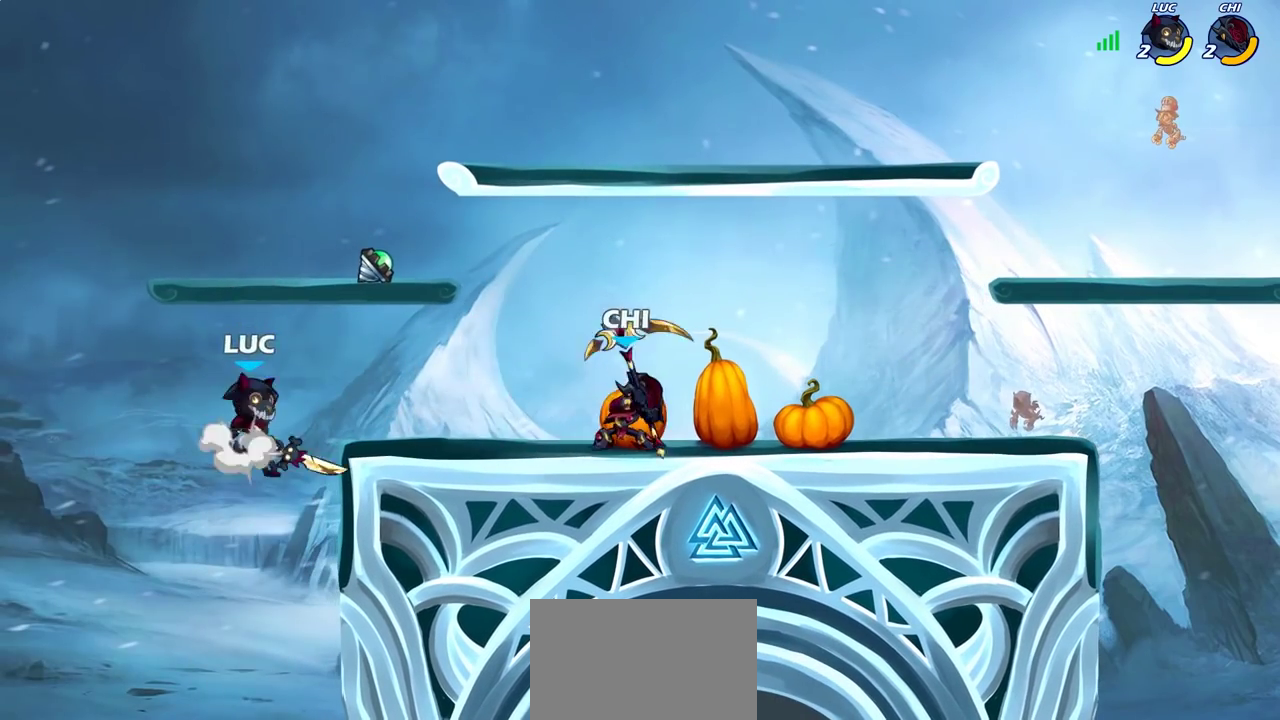
{"dt_ms": 300, "buttons": ["R2"], "left_stick": "up-right", "right_stick": "center"}